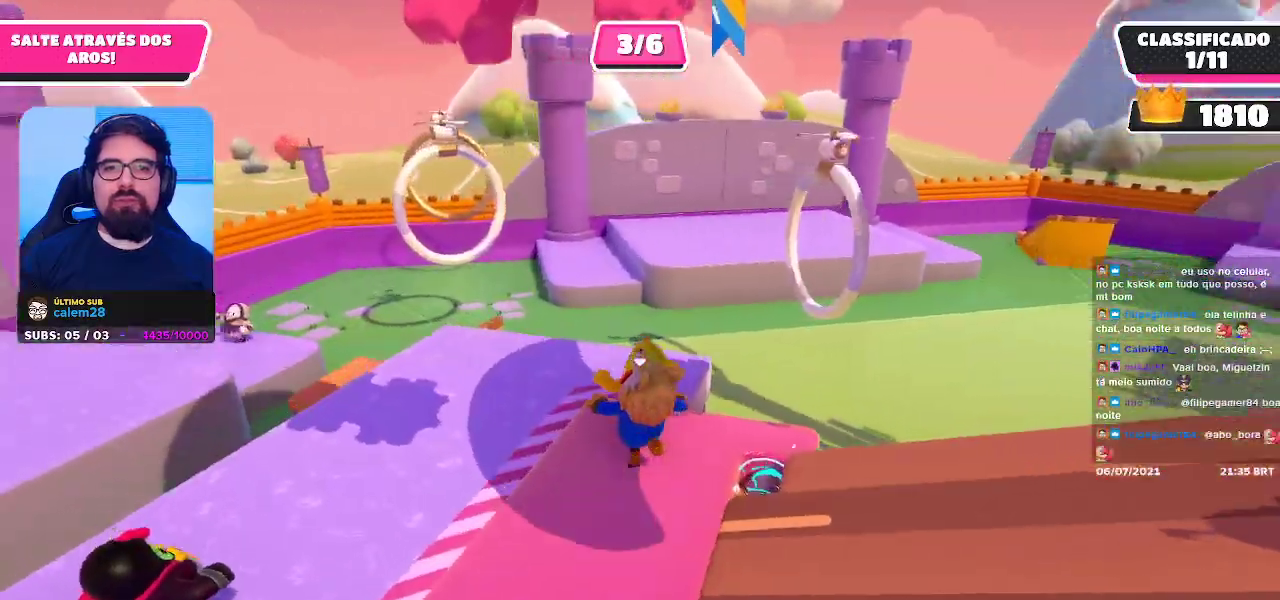
Gameplay with a controller (Xbox layout); each line is a JSON object with the inputs held at the frame after it. "events" lists button and stick changes between this image and that frame as [ms after this image, input, new state], when the widget could be followed in between. Not read: L3 R3 Z.
{"buttons": [], "left_stick": "up", "right_stick": "center", "events": [[100, "right_stick", "center"], [167, "right_stick", "down-right"], [350, "left_stick", "up"], [383, "right_stick", "center"]]}
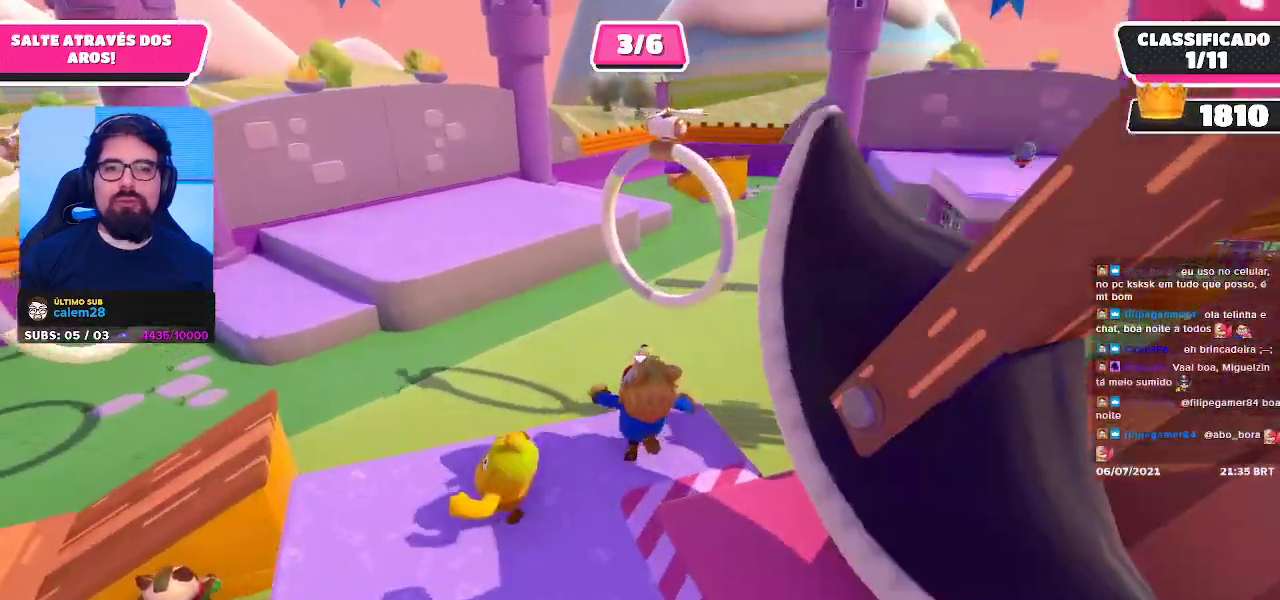
{"buttons": [], "left_stick": "up", "right_stick": "center", "events": [[217, "A", "down"], [467, "A", "up"]]}
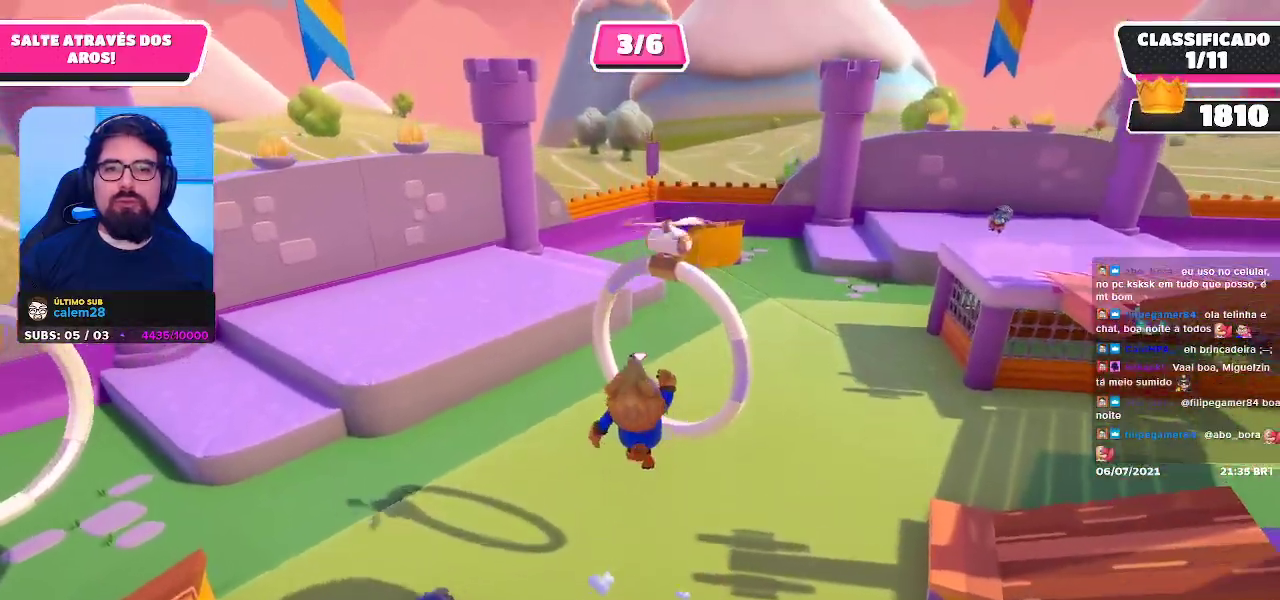
{"buttons": [], "left_stick": "up-right", "right_stick": "center", "events": [[33, "left_stick", "up-right"], [117, "X", "down"], [200, "X", "up"]]}
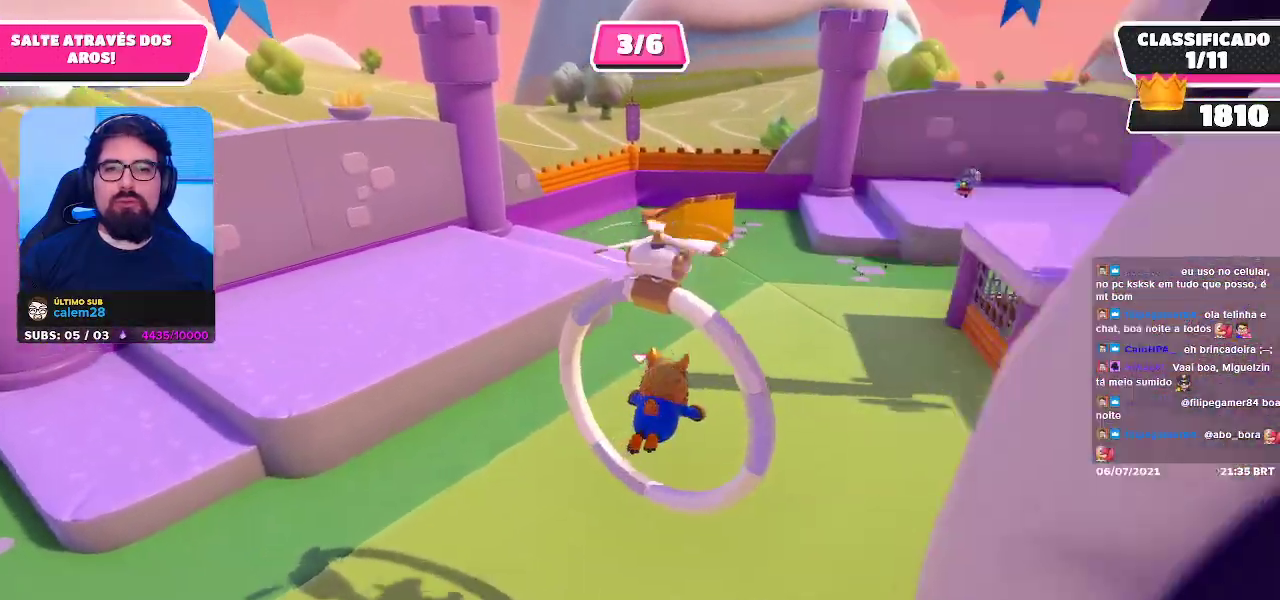
{"buttons": [], "left_stick": "up-right", "right_stick": "up-right", "events": [[33, "right_stick", "up-right"]]}
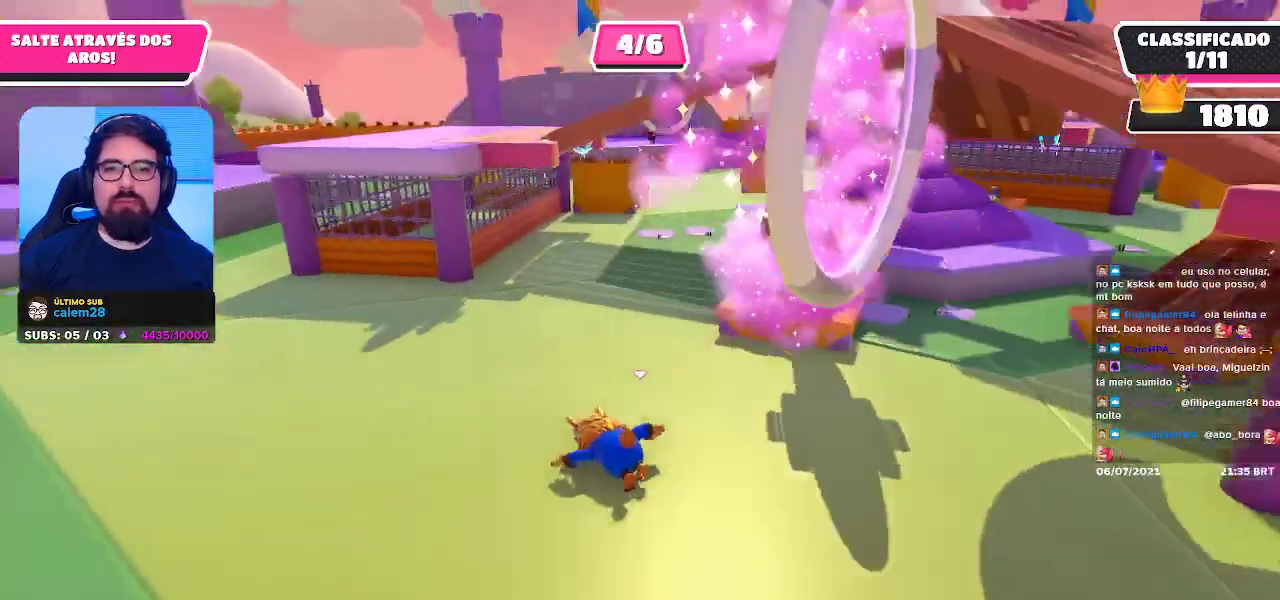
{"buttons": [], "left_stick": "up", "right_stick": "center", "events": [[100, "right_stick", "center"], [167, "left_stick", "up"]]}
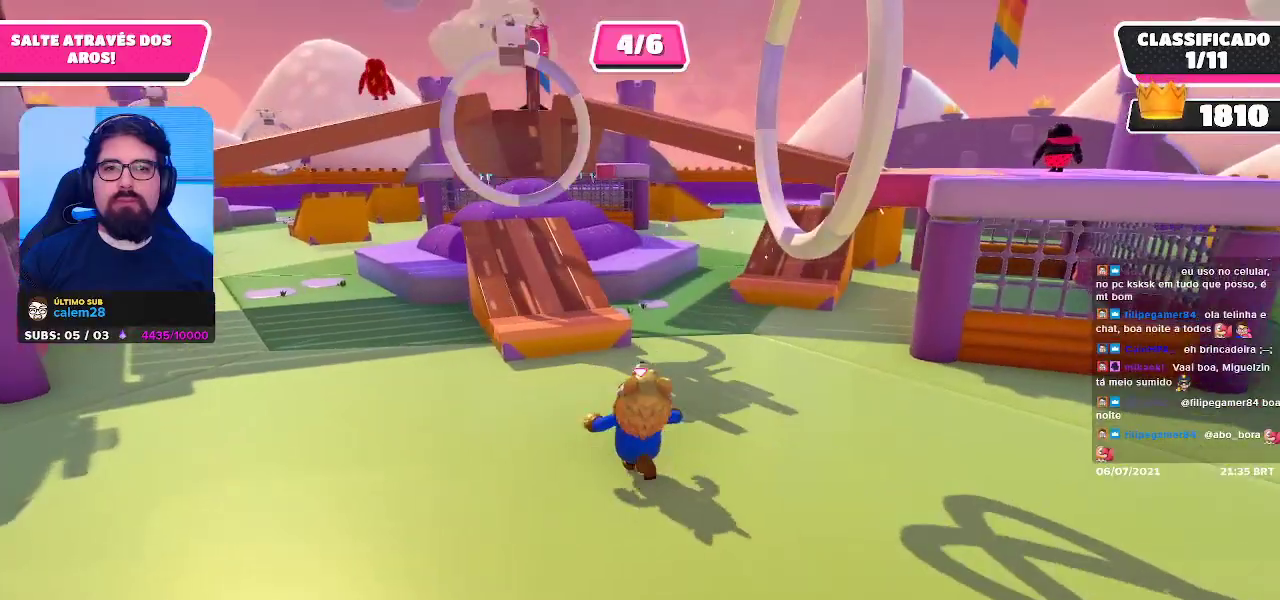
{"buttons": [], "left_stick": "up-left", "right_stick": "center", "events": [[17, "left_stick", "up-left"]]}
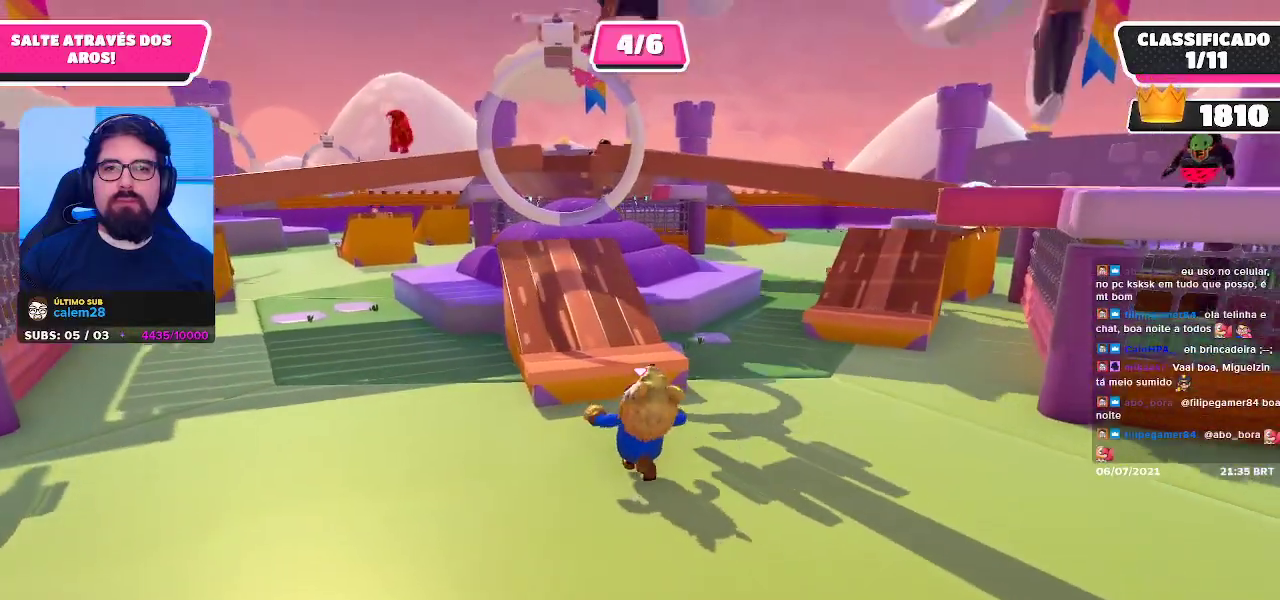
{"buttons": [], "left_stick": "up-left", "right_stick": "center", "events": [[83, "A", "down"], [167, "A", "up"]]}
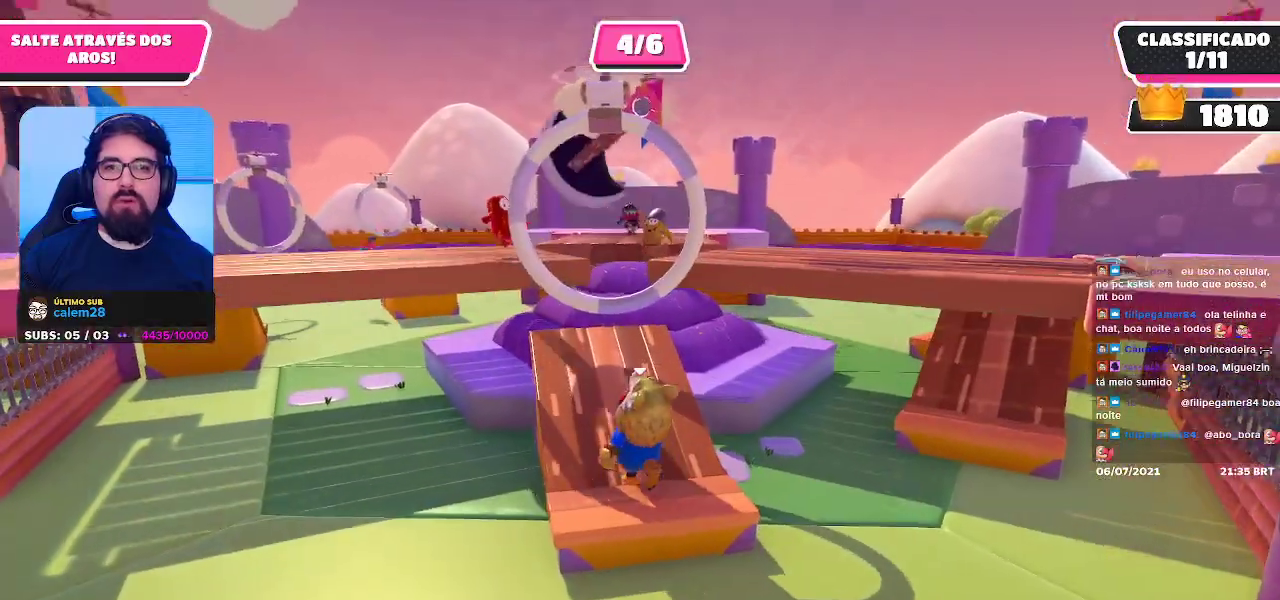
{"buttons": ["A"], "left_stick": "up", "right_stick": "center", "events": [[133, "left_stick", "up"], [367, "left_stick", "up-right"], [450, "A", "down"], [500, "left_stick", "up"]]}
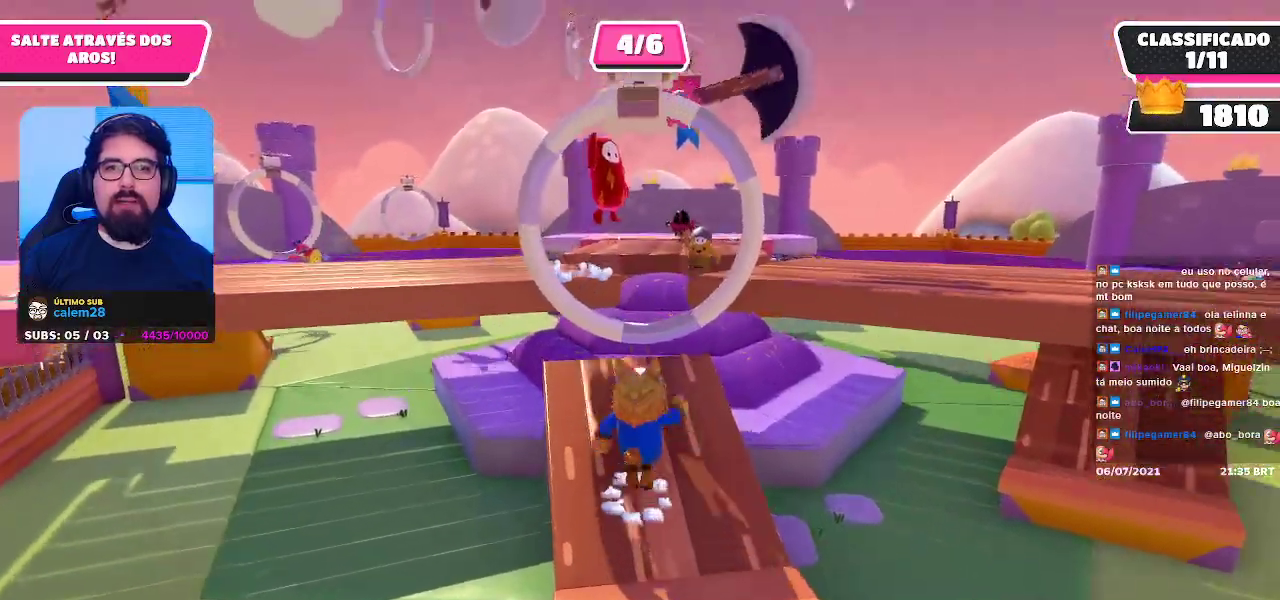
{"buttons": ["A", "X"], "left_stick": "up", "right_stick": "center", "events": [[183, "X", "down"]]}
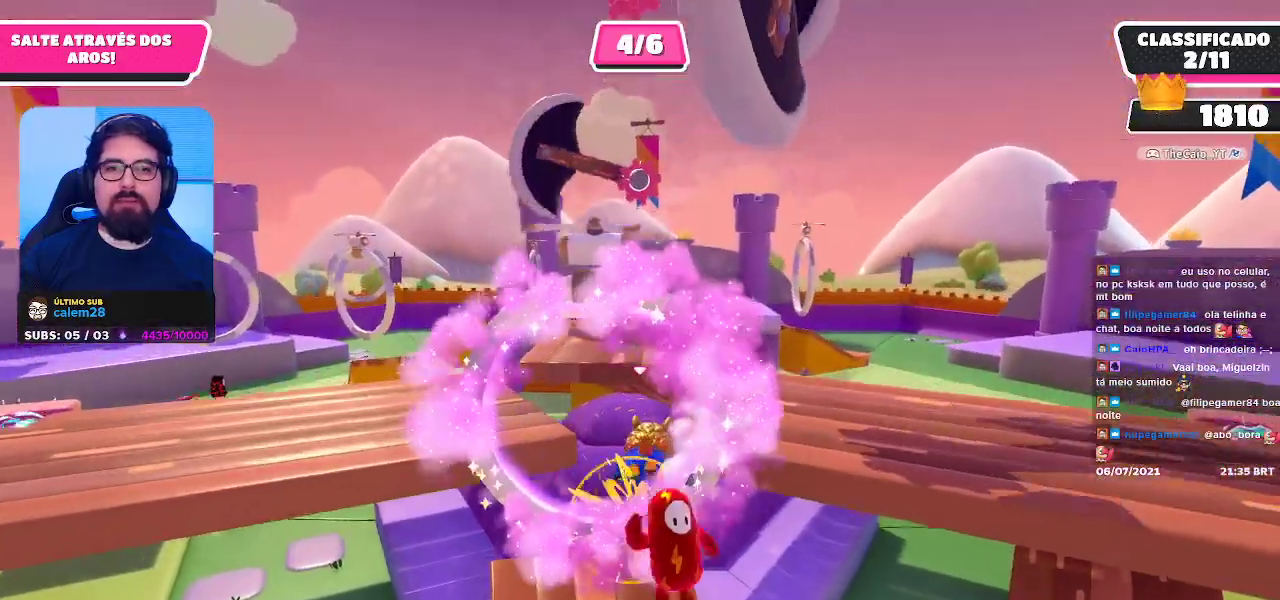
{"buttons": [], "left_stick": "center", "right_stick": "center", "events": [[100, "X", "up"], [150, "A", "up"], [400, "left_stick", "center"]]}
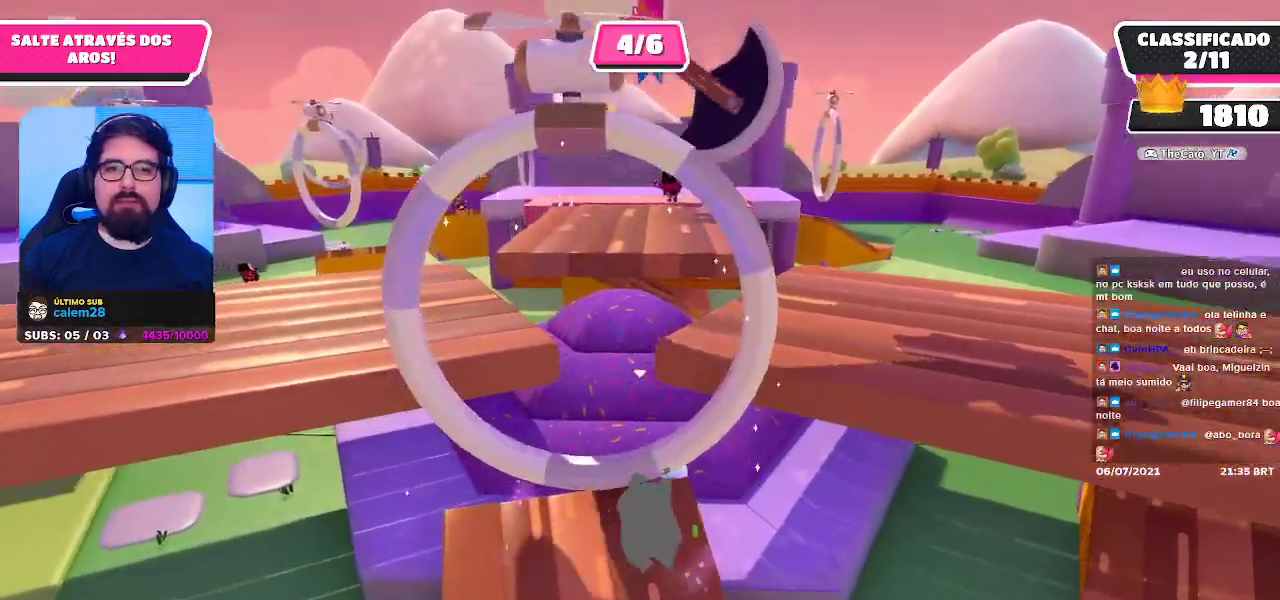
{"buttons": [], "left_stick": "down-left", "right_stick": "up-right", "events": [[83, "left_stick", "down"], [150, "right_stick", "up"], [300, "right_stick", "center"], [350, "left_stick", "down-left"], [450, "right_stick", "up-right"]]}
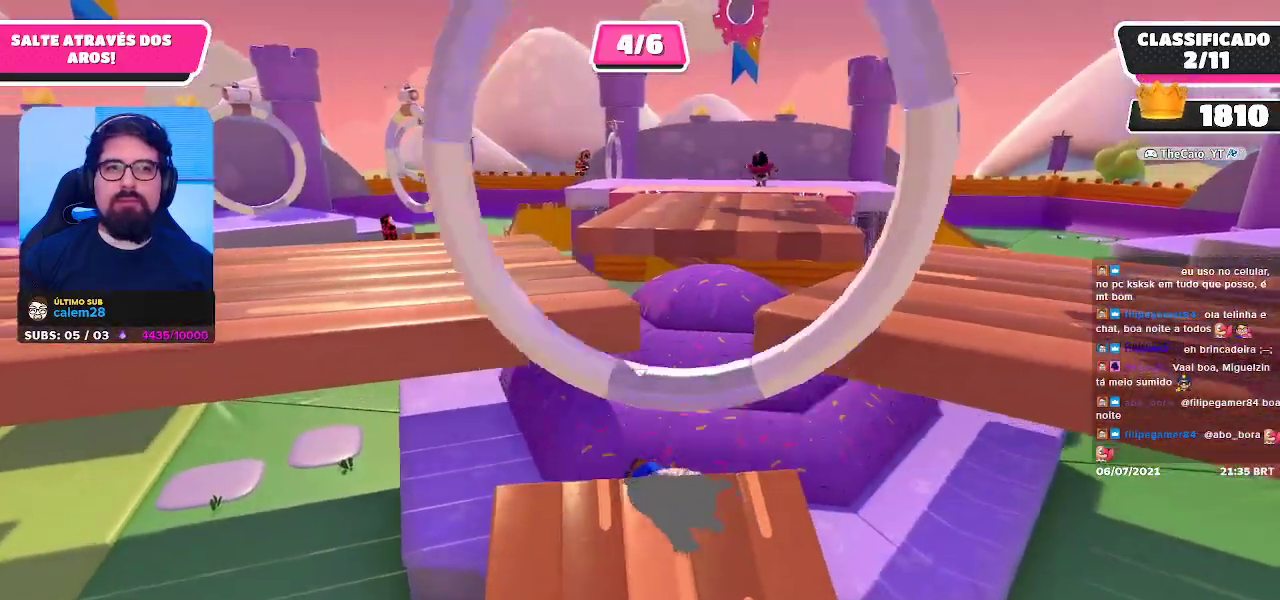
{"buttons": [], "left_stick": "down-left", "right_stick": "center", "events": [[250, "right_stick", "center"]]}
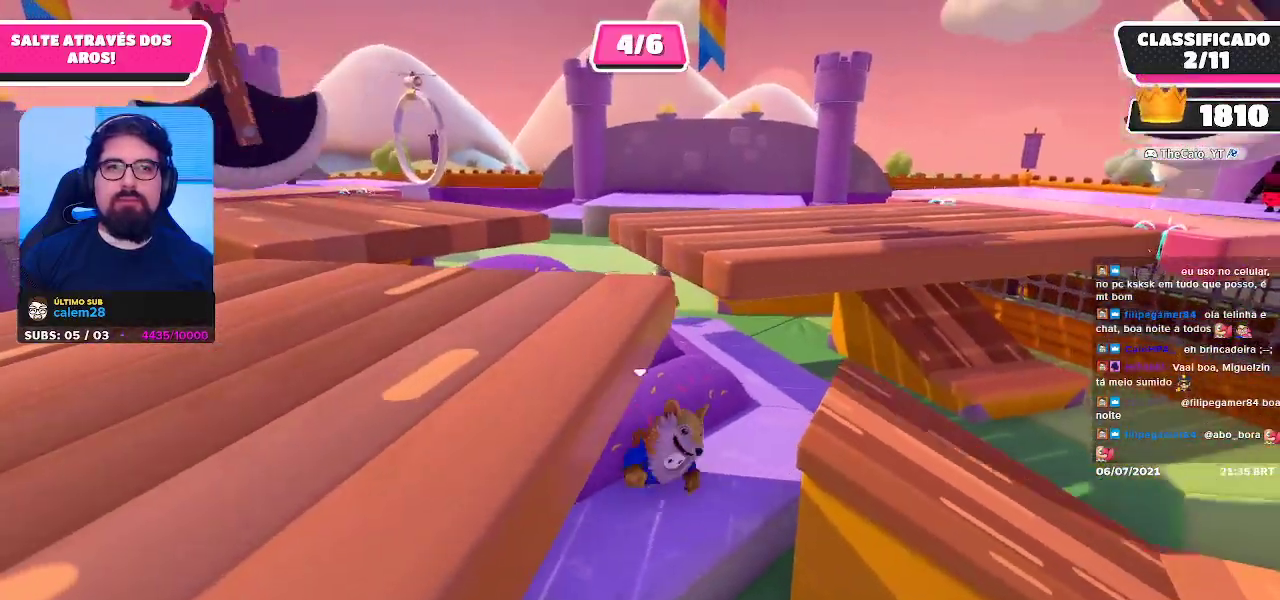
{"buttons": [], "left_stick": "down-right", "right_stick": "center", "events": [[17, "left_stick", "down"], [50, "right_stick", "down"], [367, "right_stick", "center"], [500, "left_stick", "down-right"]]}
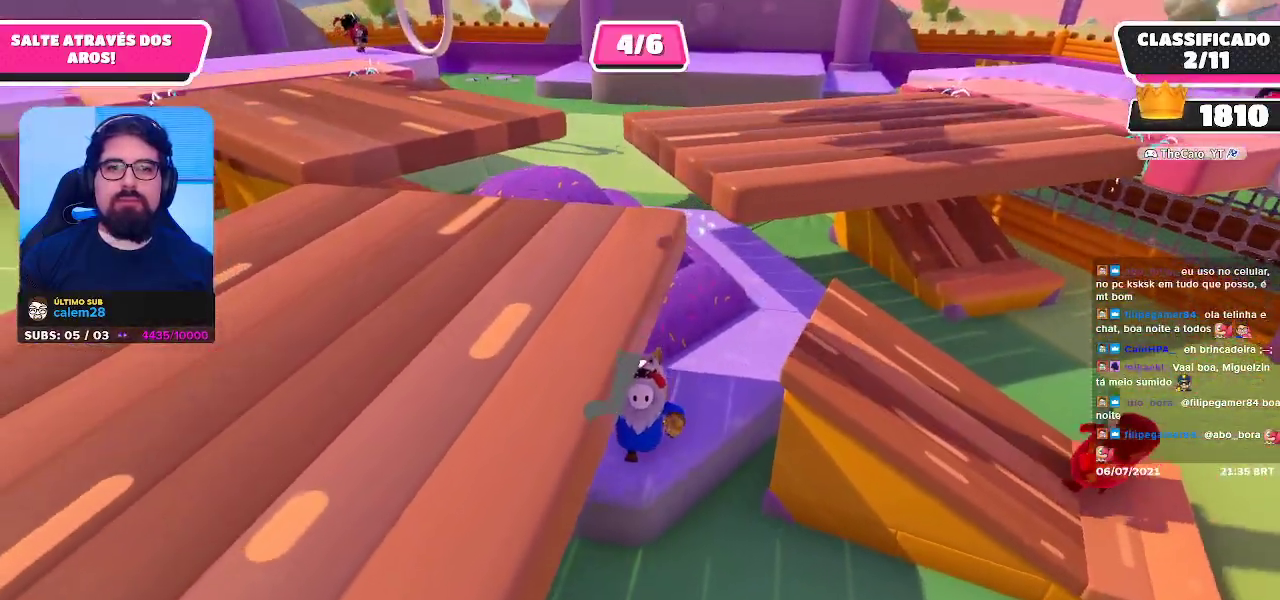
{"buttons": [], "left_stick": "right", "right_stick": "center", "events": [[267, "left_stick", "right"]]}
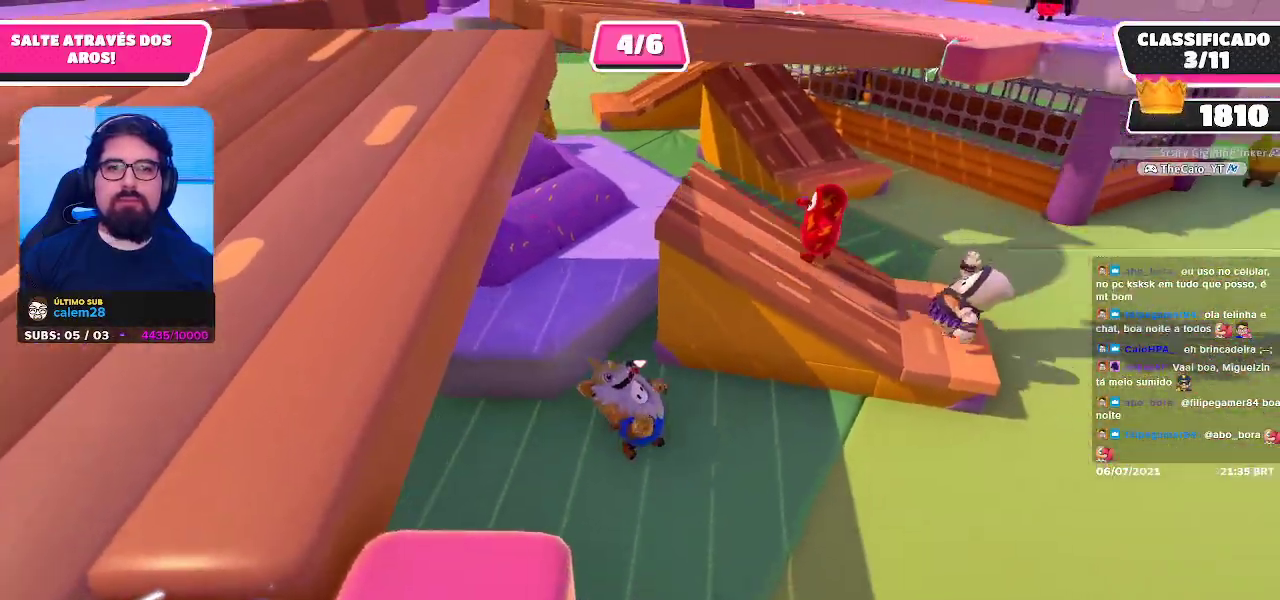
{"buttons": [], "left_stick": "up", "right_stick": "center", "events": [[83, "left_stick", "up-right"], [300, "A", "down"], [333, "left_stick", "up"], [433, "A", "up"]]}
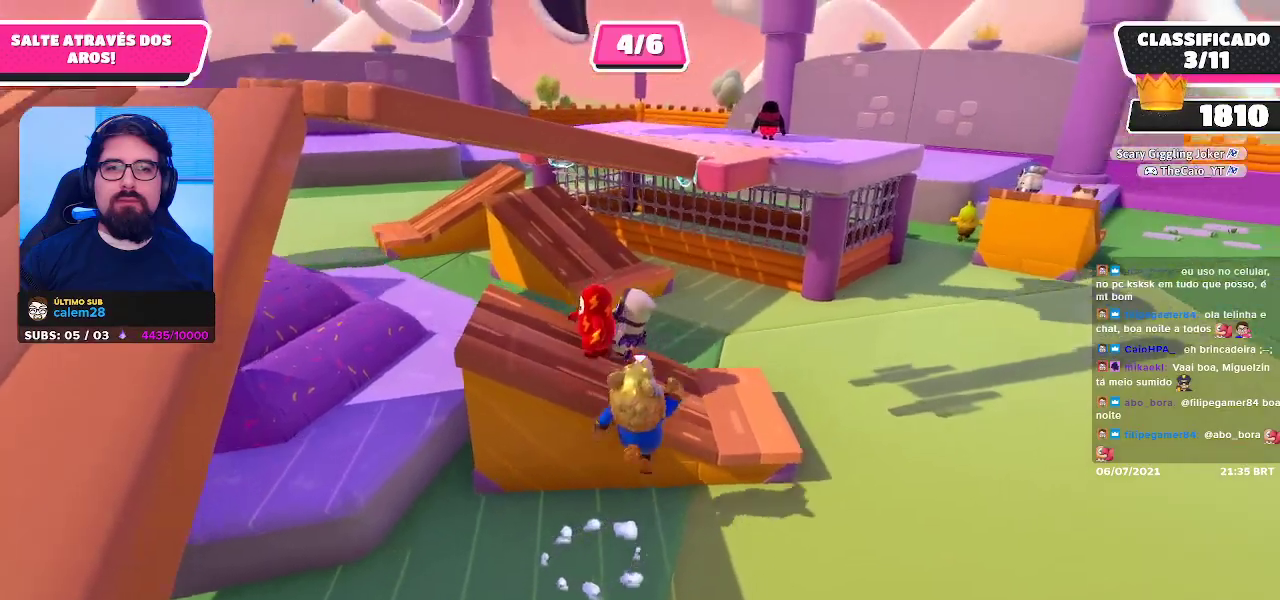
{"buttons": [], "left_stick": "up", "right_stick": "center", "events": [[83, "right_stick", "left"], [500, "right_stick", "center"]]}
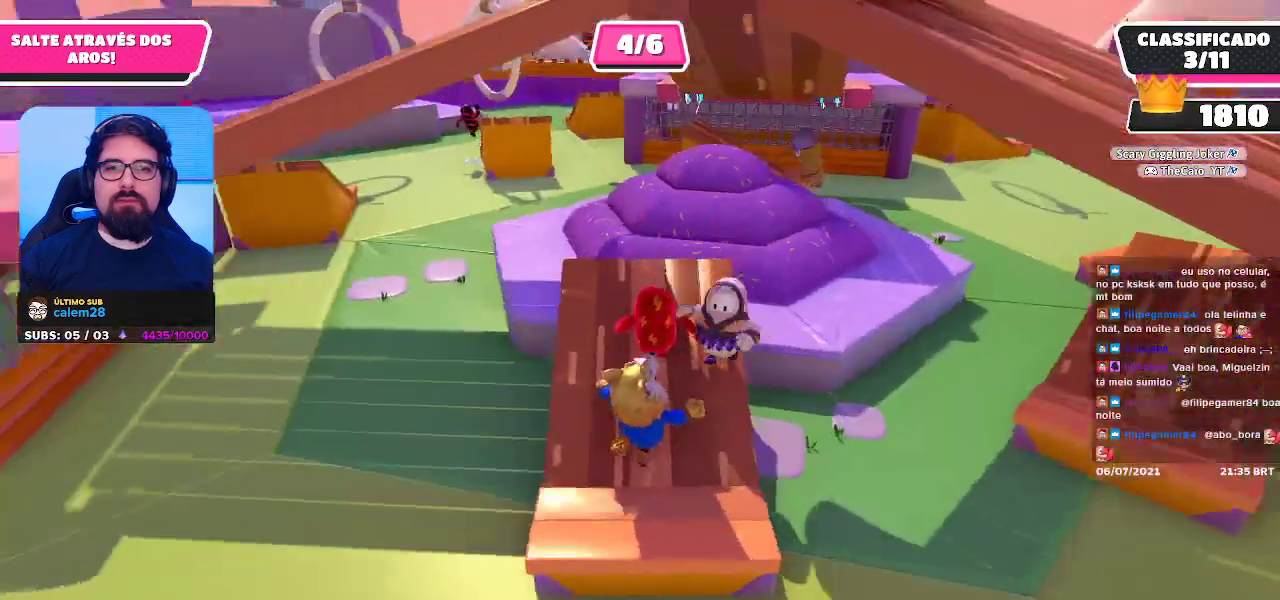
{"buttons": [], "left_stick": "up", "right_stick": "up", "events": [[167, "left_stick", "up-left"], [383, "left_stick", "up"], [417, "right_stick", "up"]]}
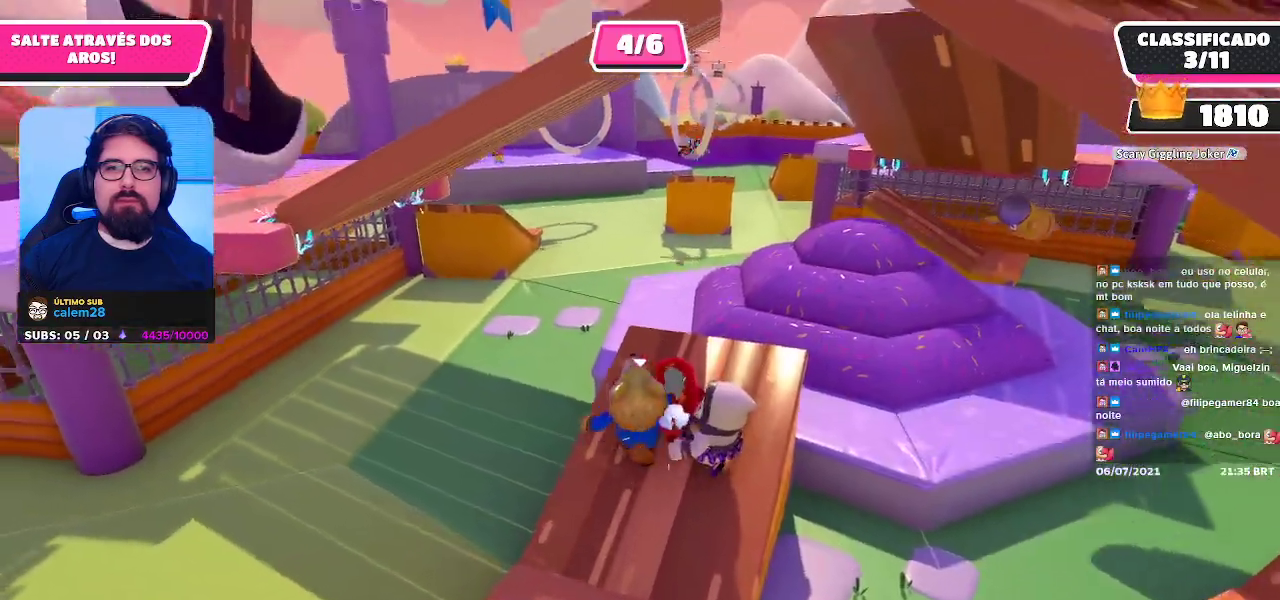
{"buttons": [], "left_stick": "center", "right_stick": "center", "events": [[67, "right_stick", "center"], [133, "left_stick", "right"], [283, "right_stick", "right"], [300, "left_stick", "center"], [383, "right_stick", "center"]]}
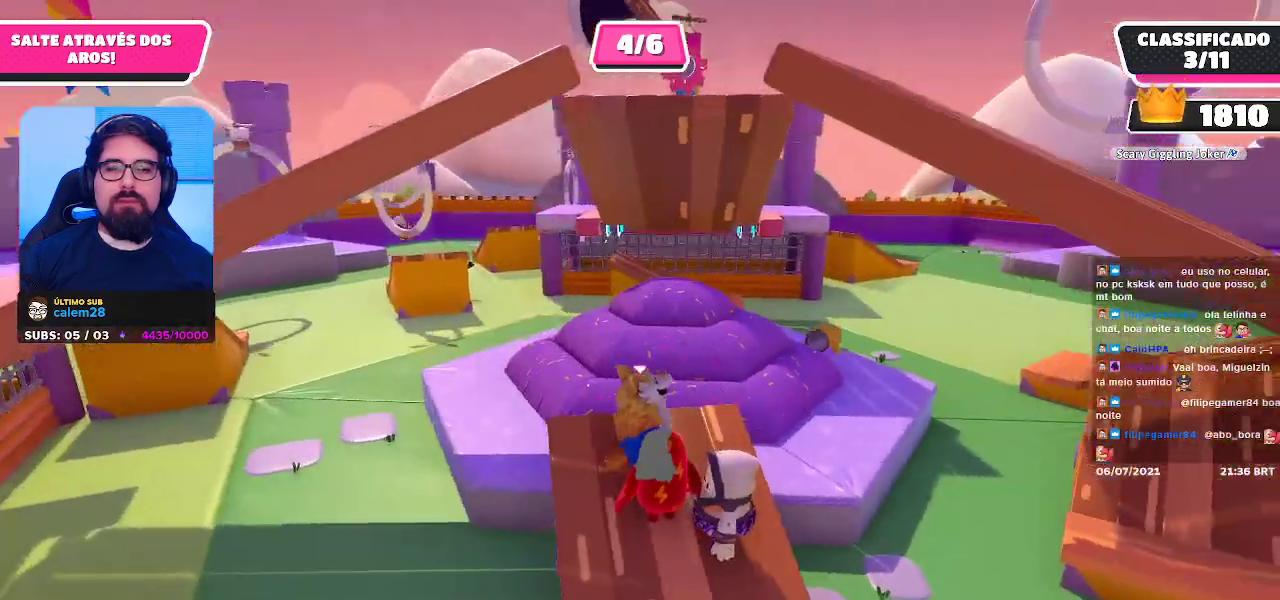
{"buttons": [], "left_stick": "center", "right_stick": "center", "events": [[33, "left_stick", "down-right"], [233, "left_stick", "center"]]}
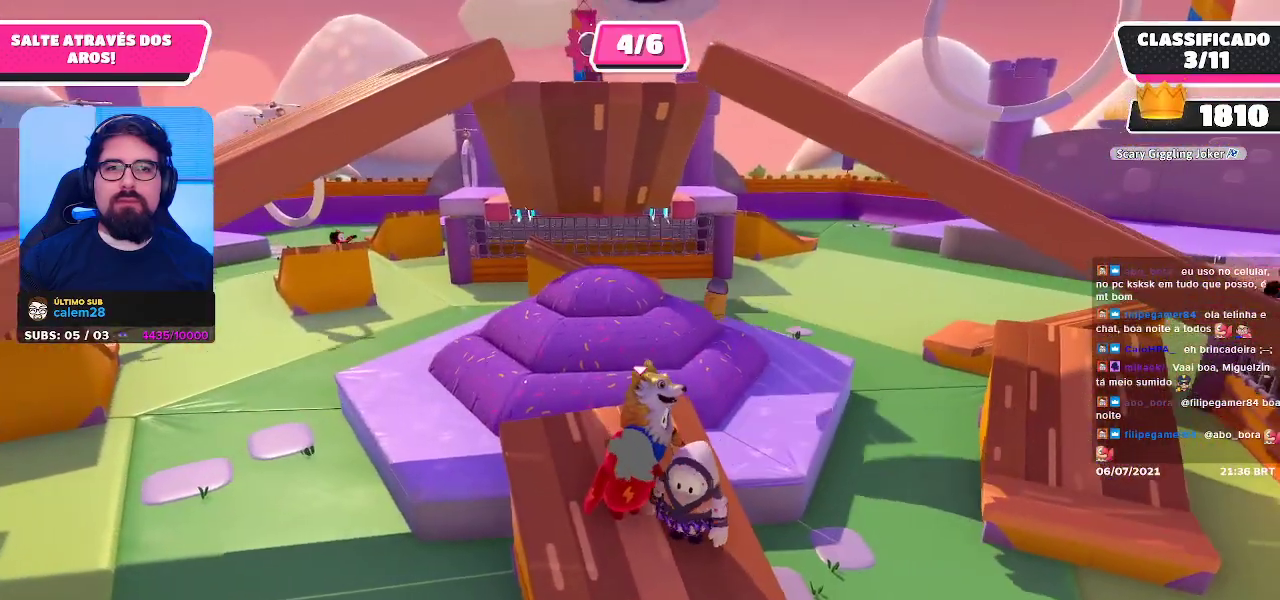
{"buttons": [], "left_stick": "center", "right_stick": "center", "events": []}
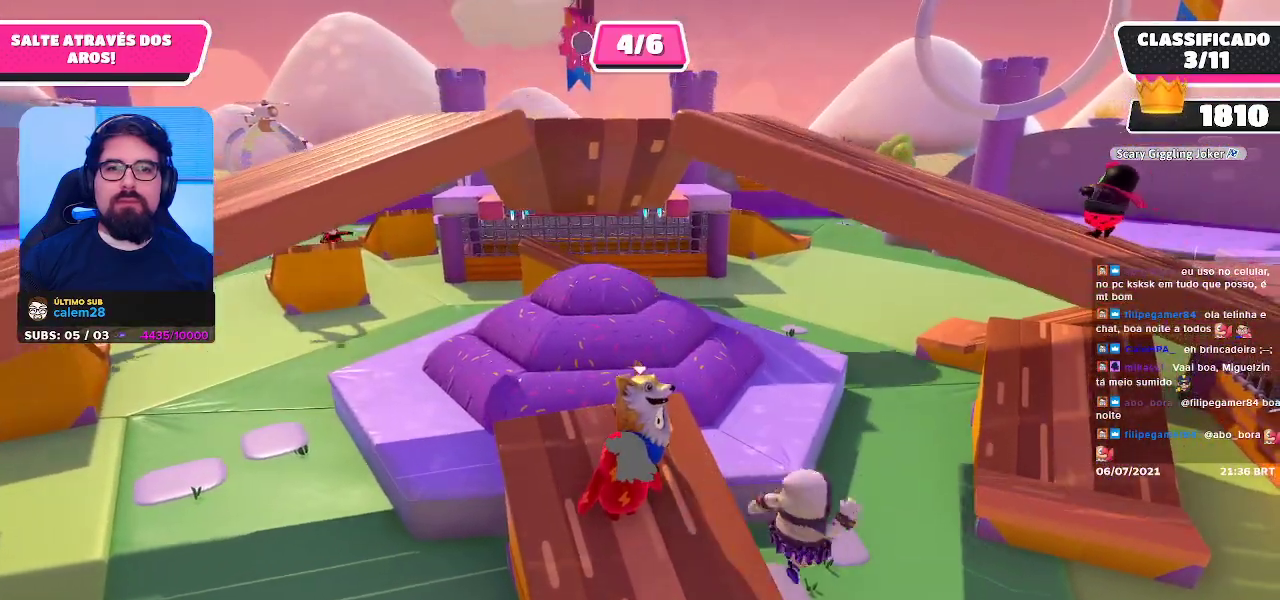
{"buttons": [], "left_stick": "up", "right_stick": "center", "events": [[217, "left_stick", "right"], [433, "left_stick", "up"]]}
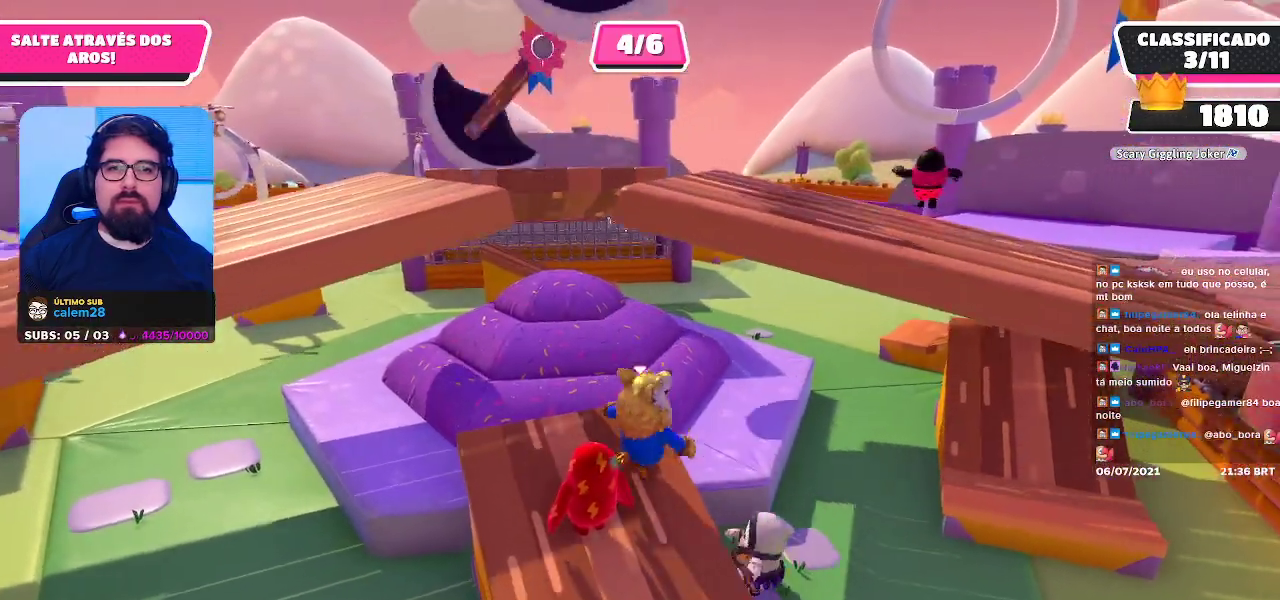
{"buttons": ["A", "X"], "left_stick": "up-right", "right_stick": "center", "events": [[150, "A", "down"], [200, "left_stick", "up-right"], [400, "X", "down"]]}
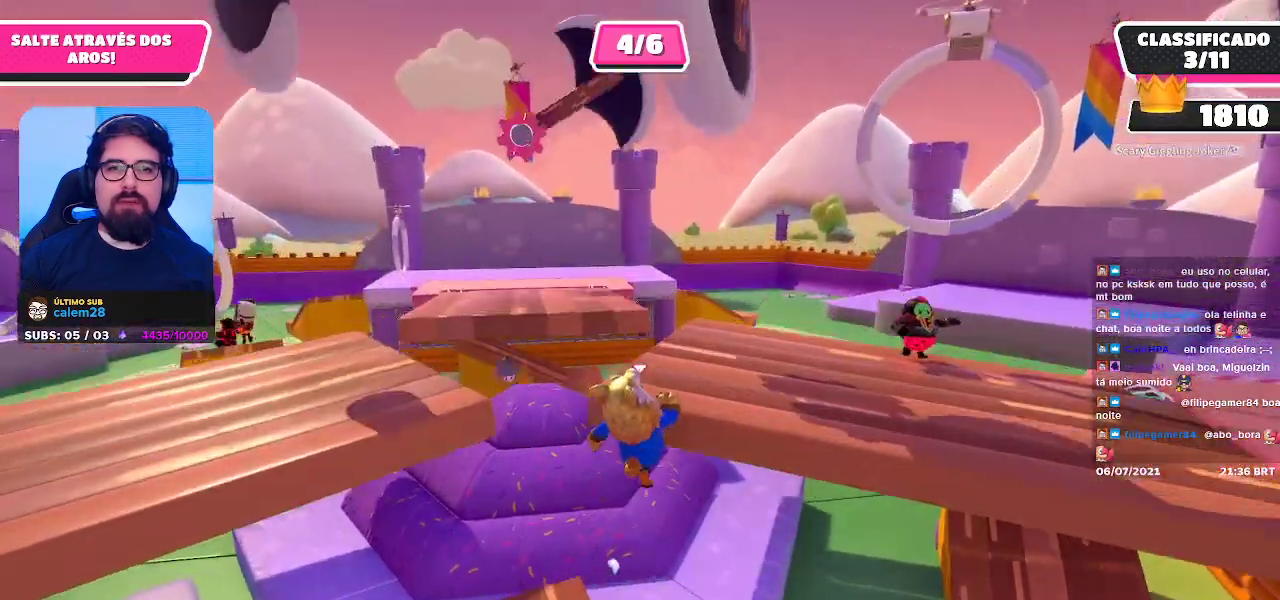
{"buttons": [], "left_stick": "up-right", "right_stick": "center", "events": [[217, "A", "up"], [217, "X", "up"]]}
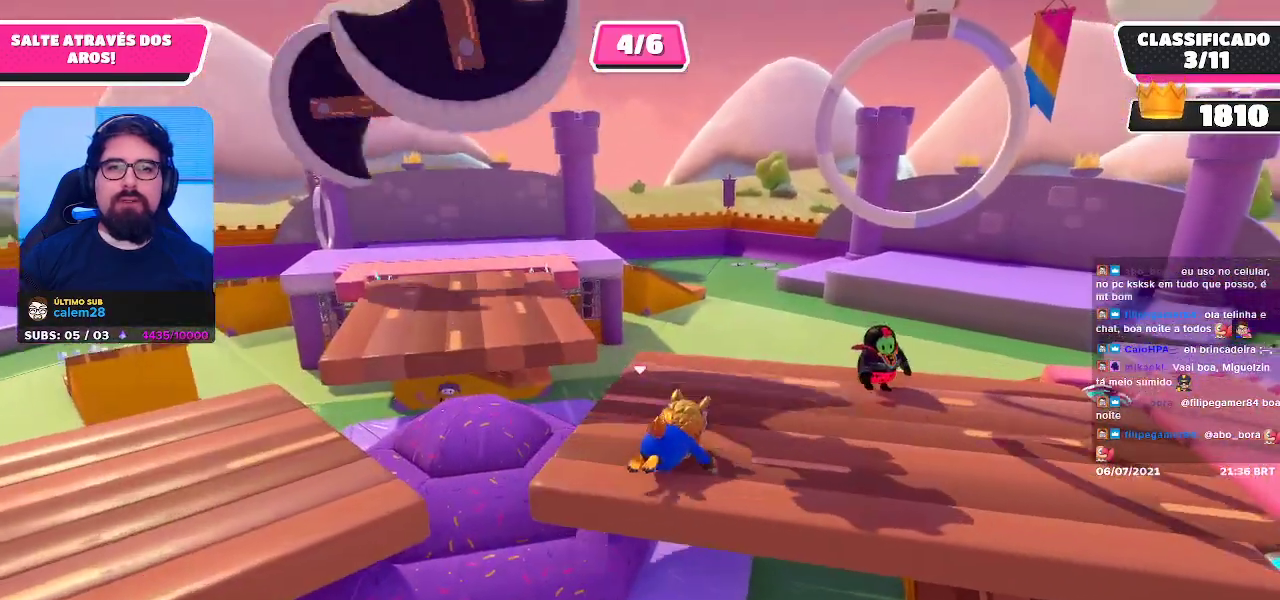
{"buttons": [], "left_stick": "up", "right_stick": "center", "events": [[50, "right_stick", "up-right"], [233, "right_stick", "center"], [417, "left_stick", "up"]]}
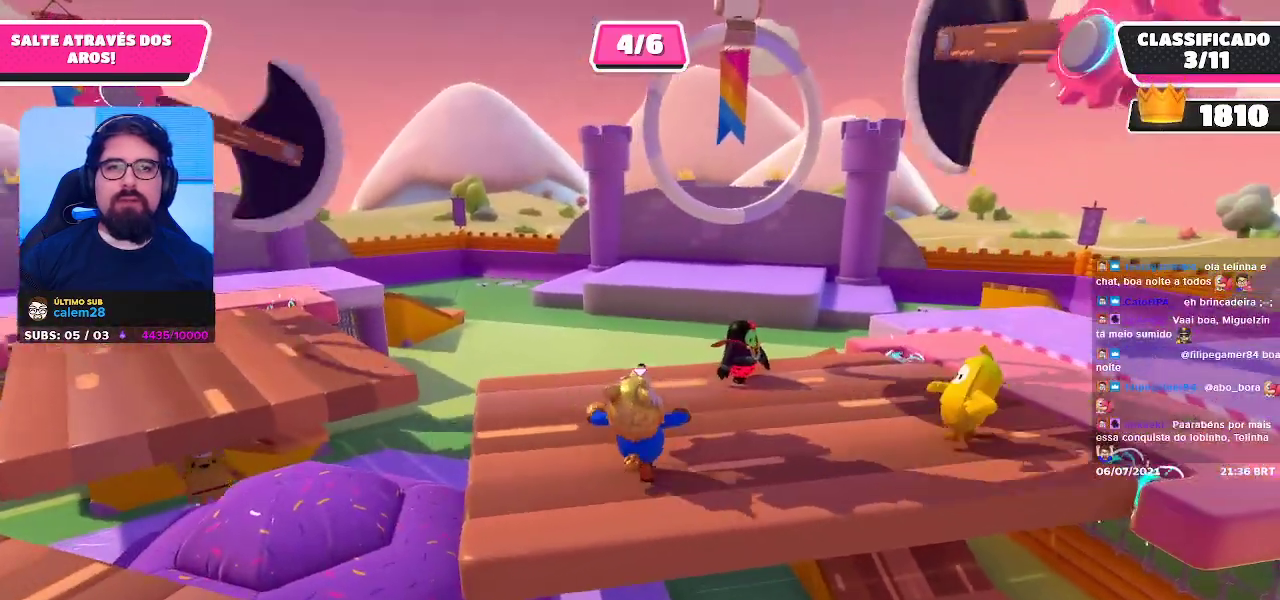
{"buttons": [], "left_stick": "up-right", "right_stick": "down", "events": [[433, "left_stick", "up-right"], [433, "right_stick", "down"]]}
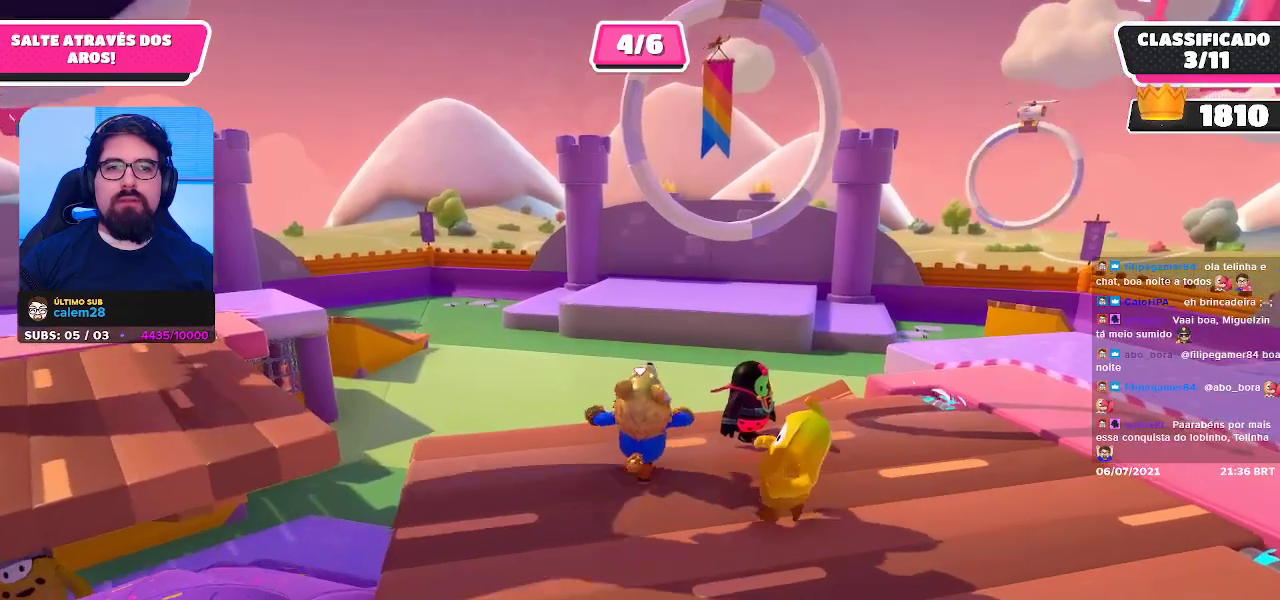
{"buttons": [], "left_stick": "down-right", "right_stick": "right", "events": [[50, "right_stick", "down-left"], [150, "right_stick", "left"], [250, "left_stick", "down-right"], [250, "right_stick", "center"], [383, "right_stick", "right"]]}
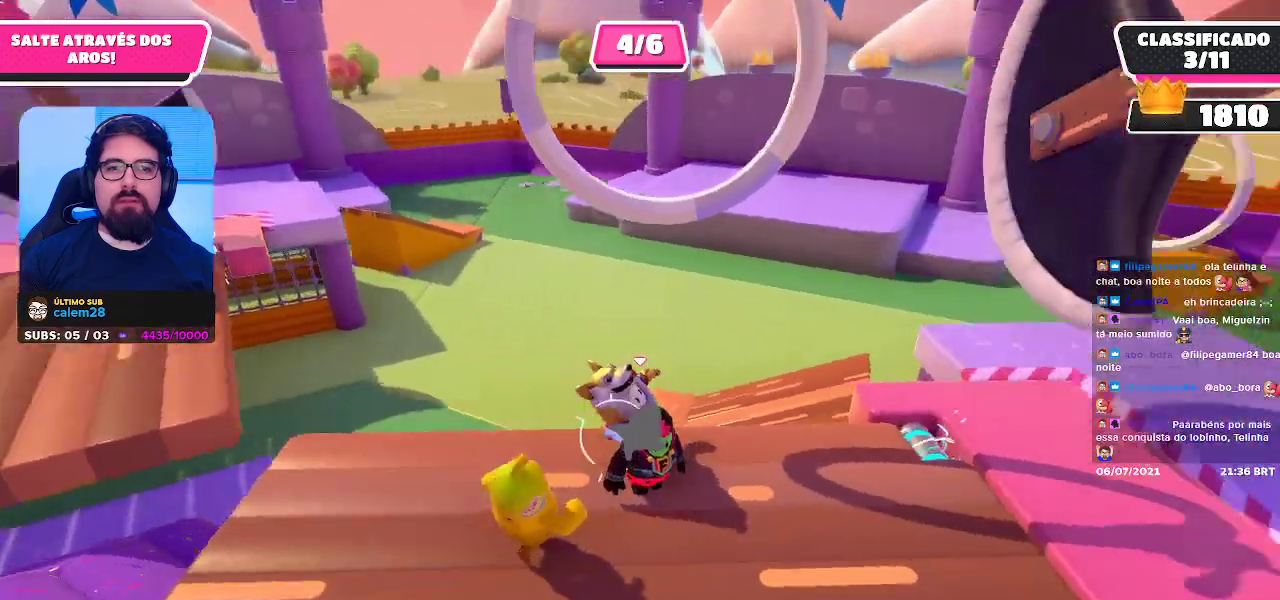
{"buttons": [], "left_stick": "down-left", "right_stick": "center", "events": [[17, "left_stick", "right"], [117, "right_stick", "center"], [200, "left_stick", "center"], [317, "left_stick", "down-left"]]}
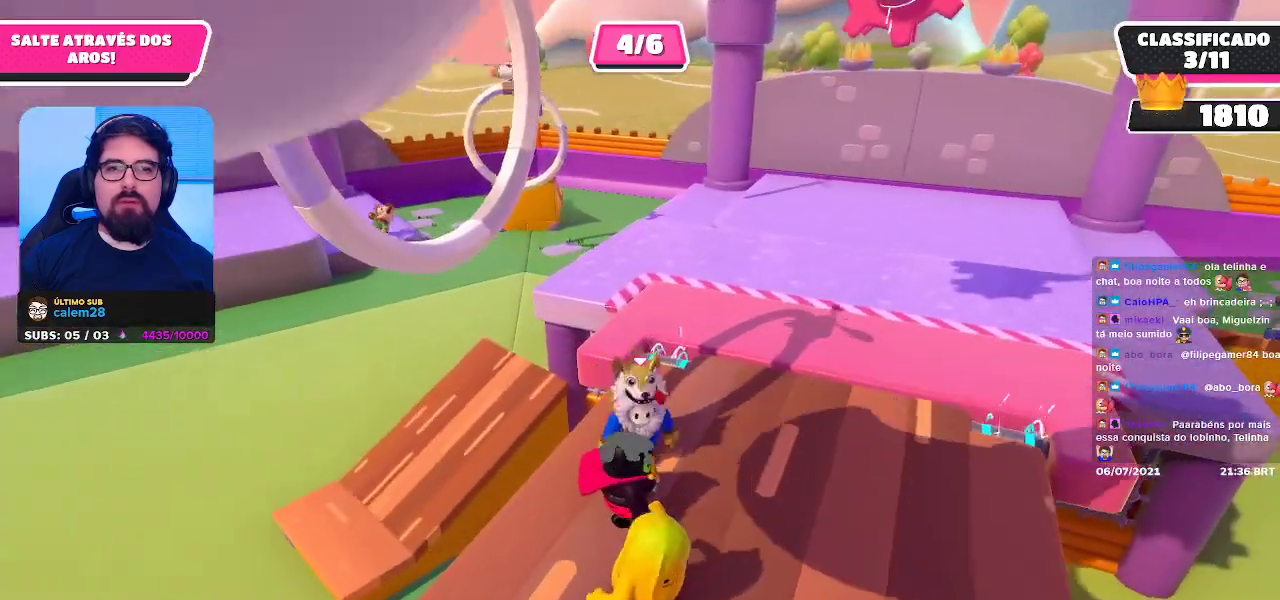
{"buttons": [], "left_stick": "right", "right_stick": "center", "events": [[350, "left_stick", "center"], [467, "left_stick", "right"]]}
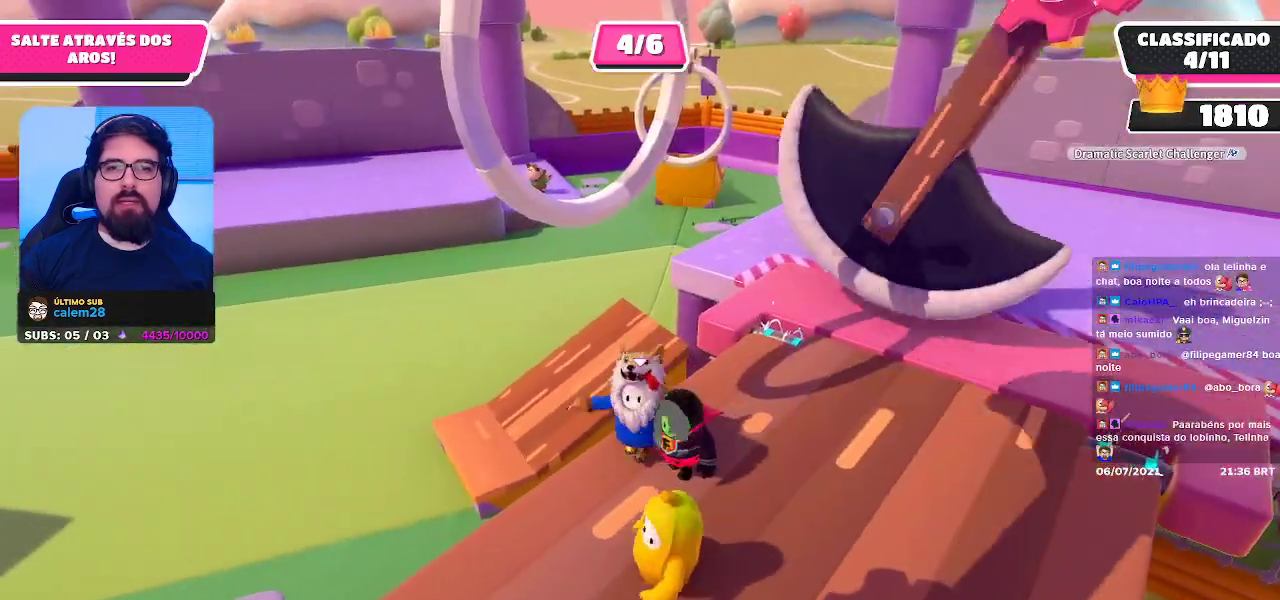
{"buttons": [], "left_stick": "down-right", "right_stick": "center", "events": [[150, "left_stick", "center"], [417, "left_stick", "down-right"]]}
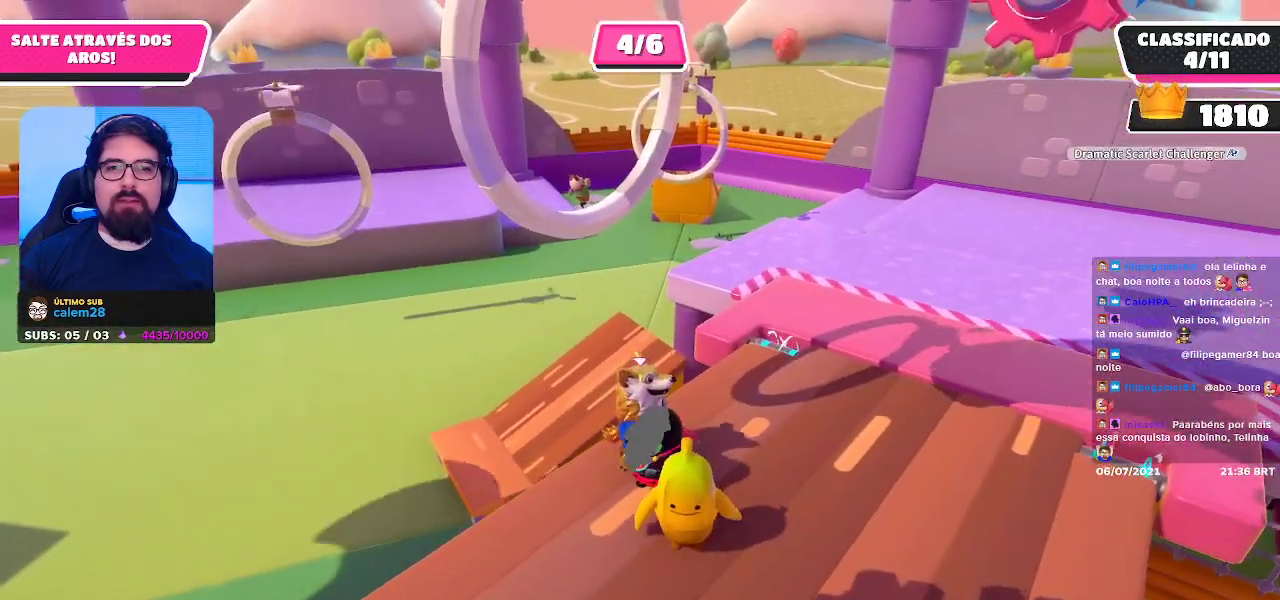
{"buttons": [], "left_stick": "right", "right_stick": "center", "events": [[150, "left_stick", "center"], [400, "left_stick", "right"]]}
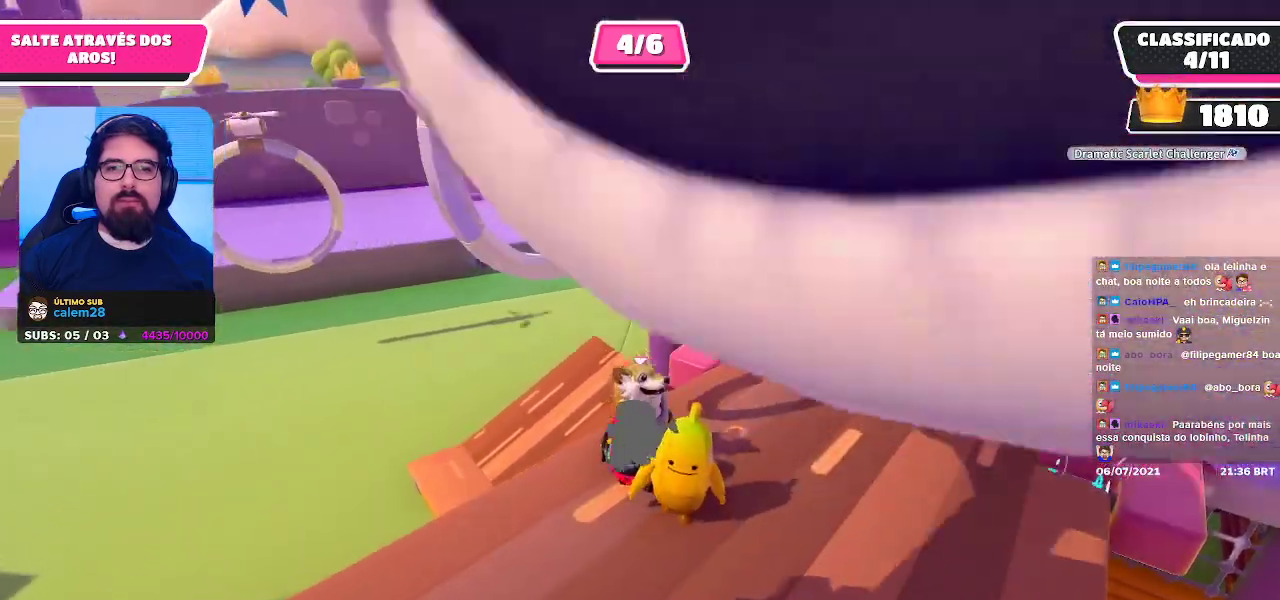
{"buttons": [], "left_stick": "left", "right_stick": "center", "events": [[33, "left_stick", "center"], [417, "left_stick", "left"]]}